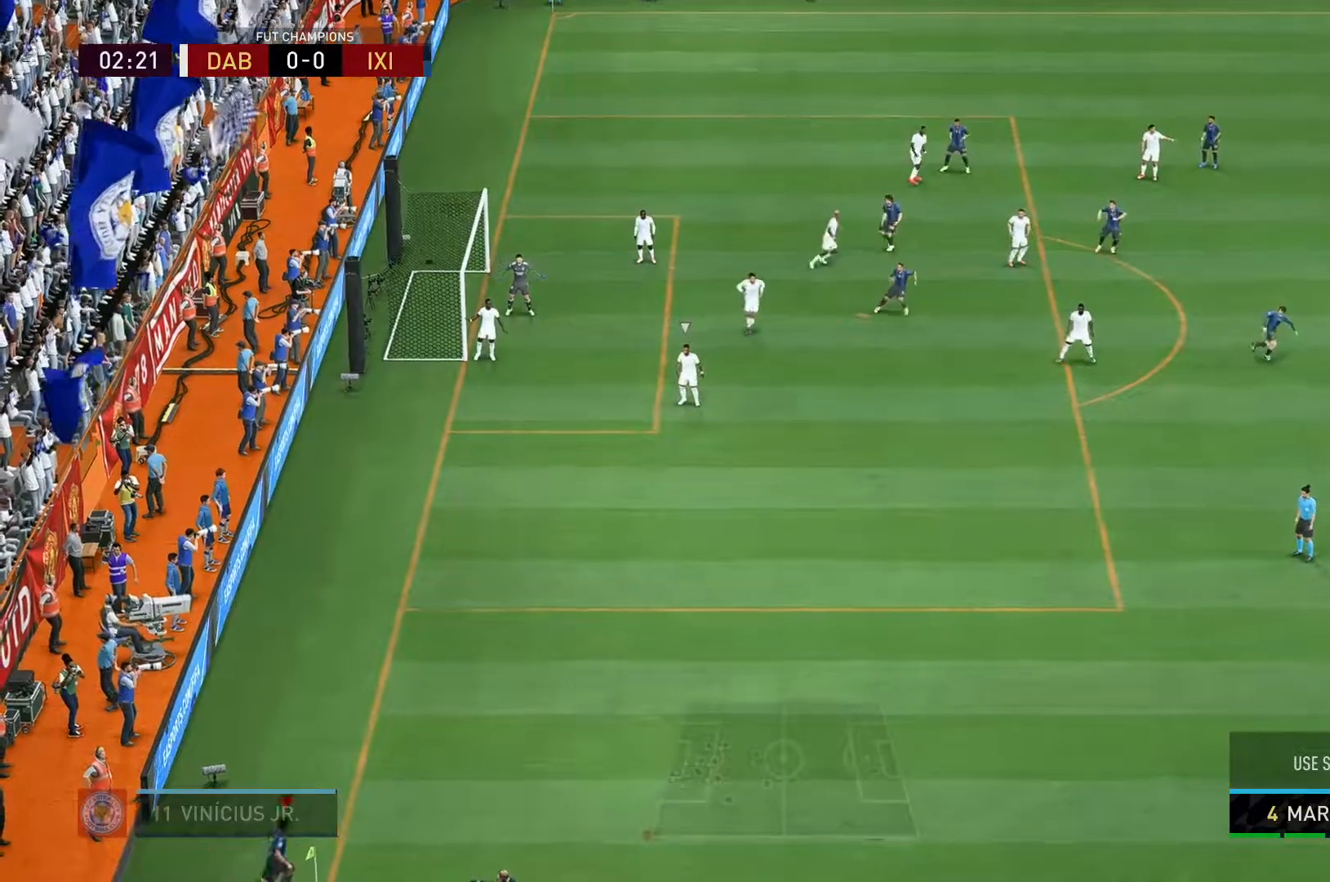
Gameplay with a controller (Xbox layout); each line is a JSON object with the inputs held at the frame after it. "events" lists button and stick changes between this image and that frame as [ms after this image, input, new state], when the widget could be followed in between. Not read: L3 R3.
{"buttons": [], "left_stick": "center", "right_stick": "center", "events": []}
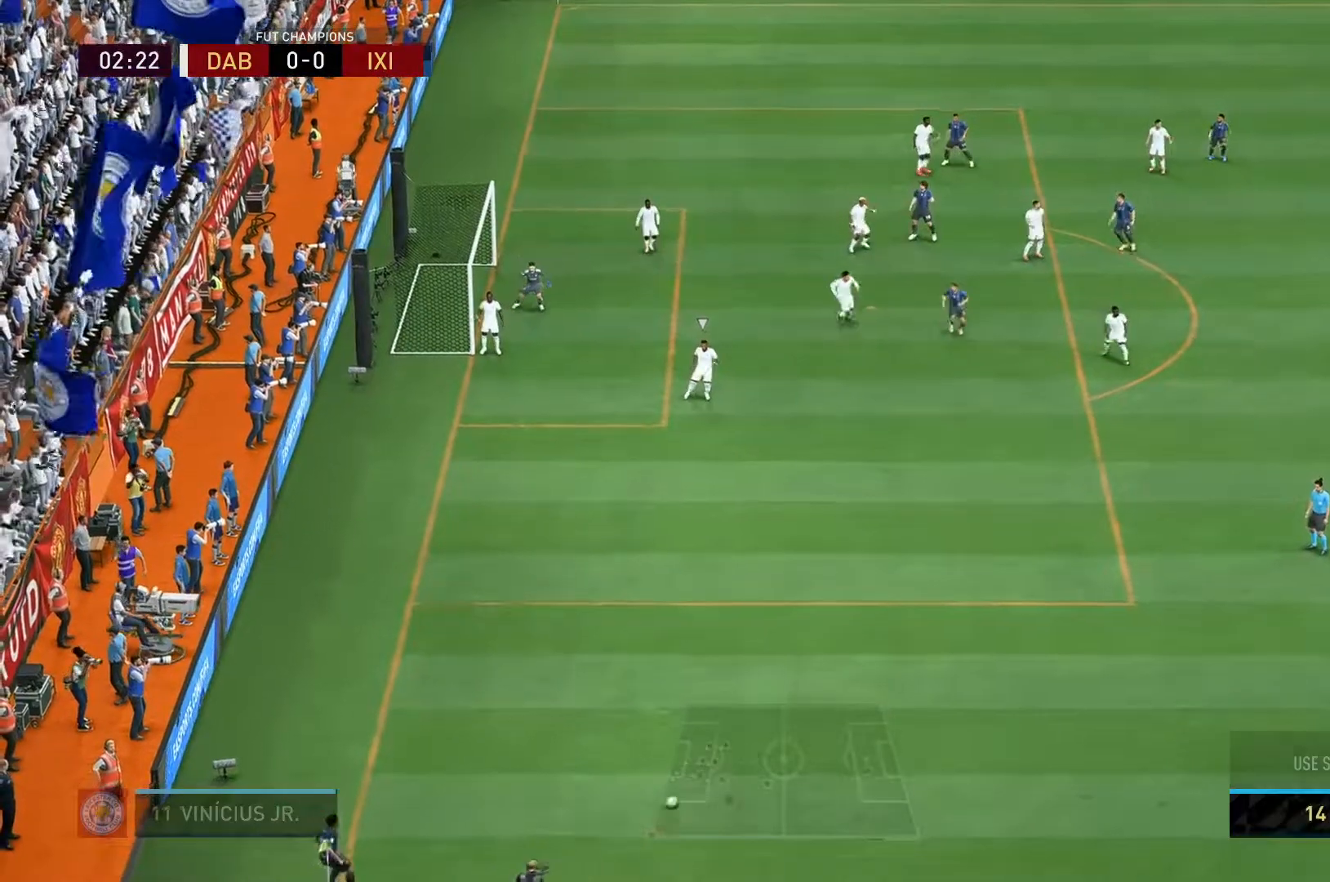
{"buttons": [], "left_stick": "left", "right_stick": "center", "events": [[33, "left_stick", "left"]]}
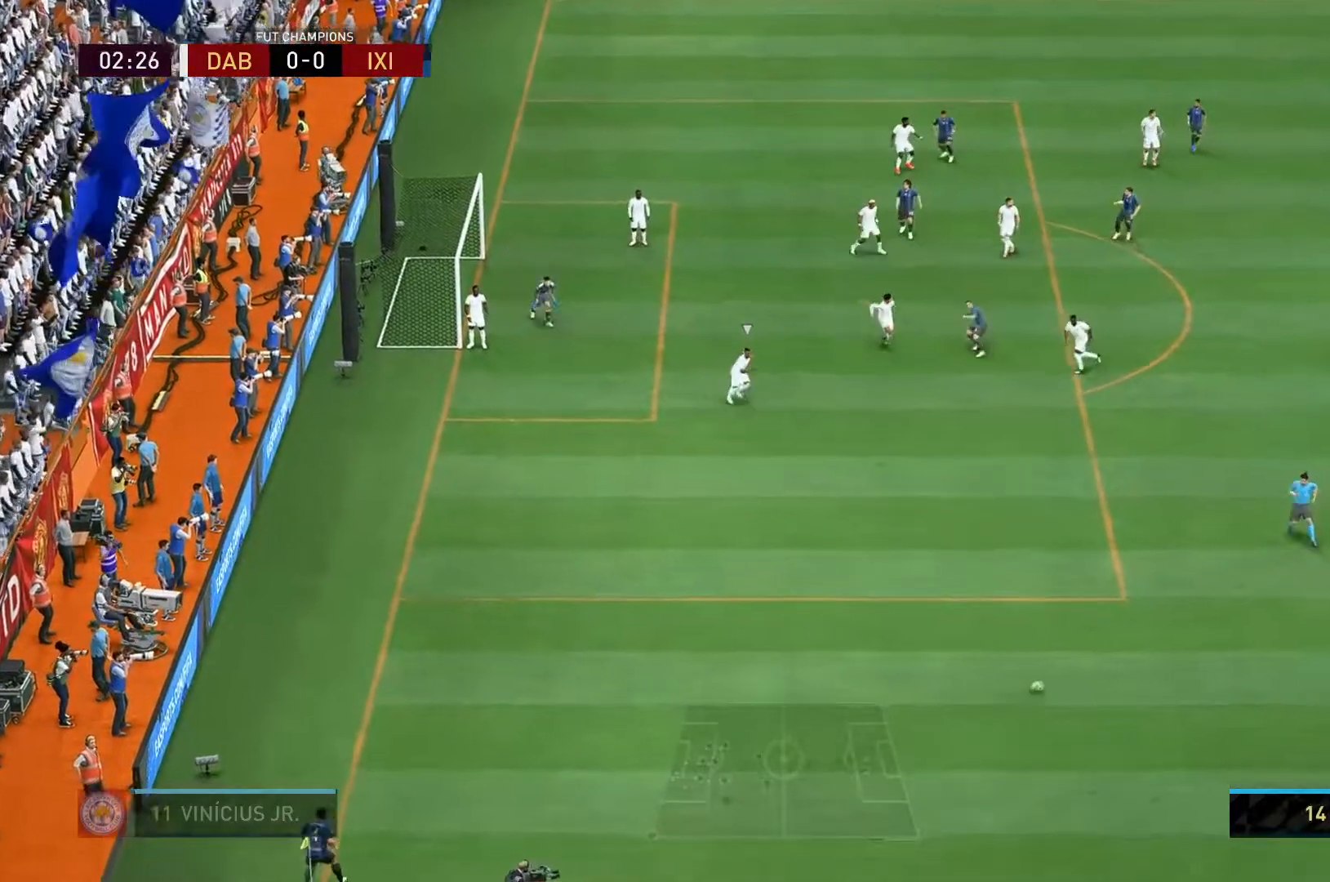
{"buttons": [], "left_stick": "up-left", "right_stick": "center", "events": [[367, "left_stick", "up-left"]]}
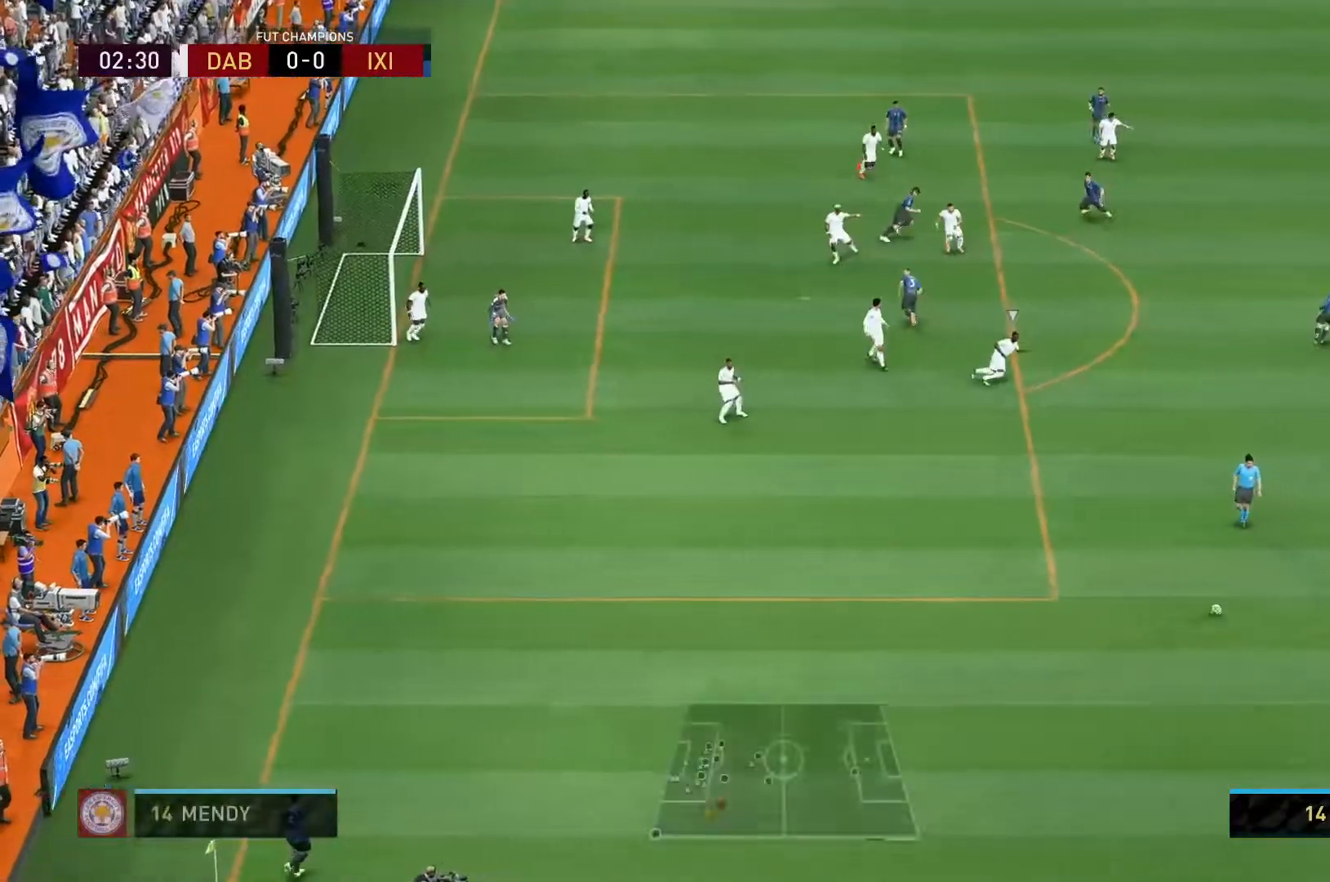
{"buttons": [], "left_stick": "up-left", "right_stick": "center", "events": []}
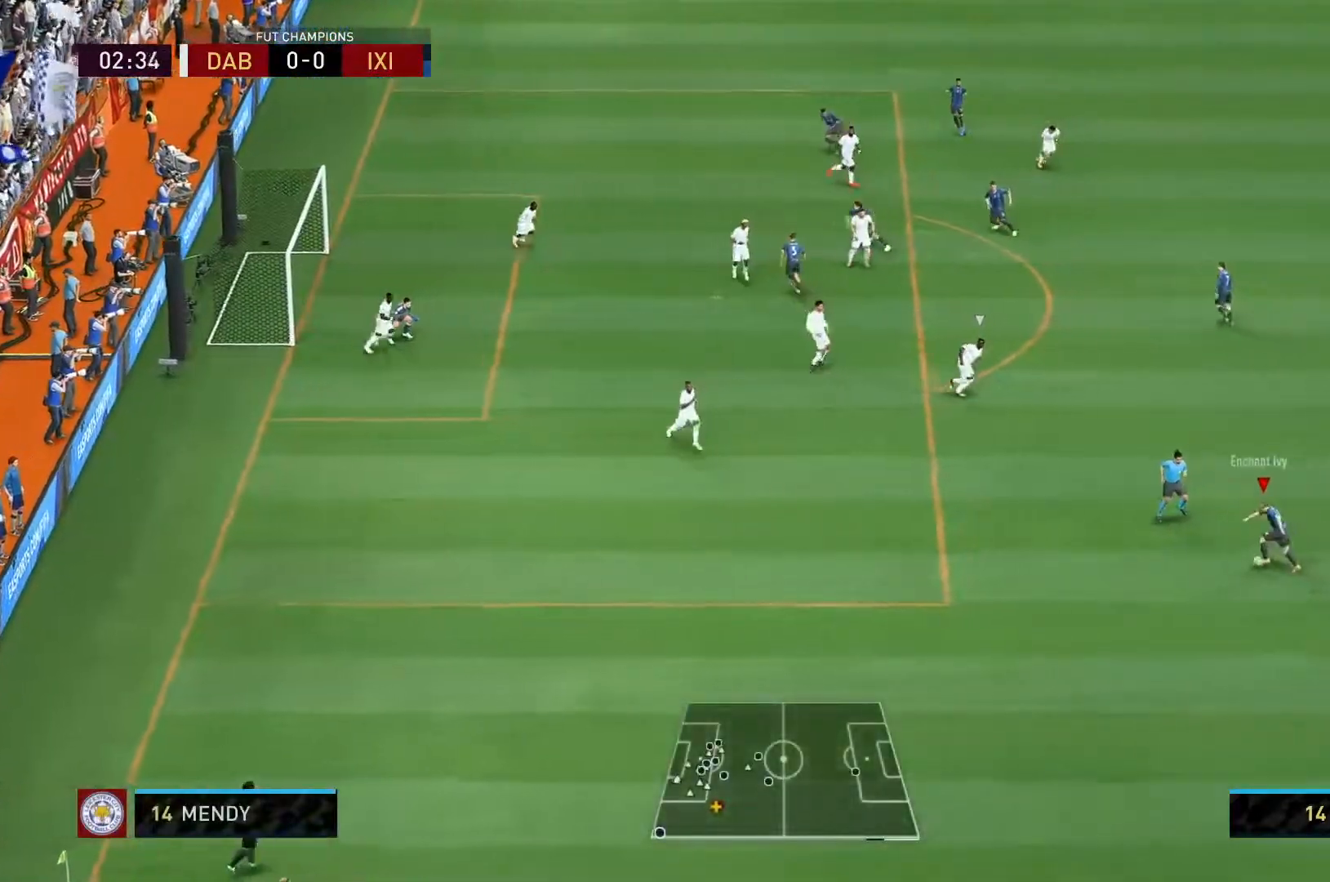
{"buttons": [], "left_stick": "up-left", "right_stick": "center", "events": []}
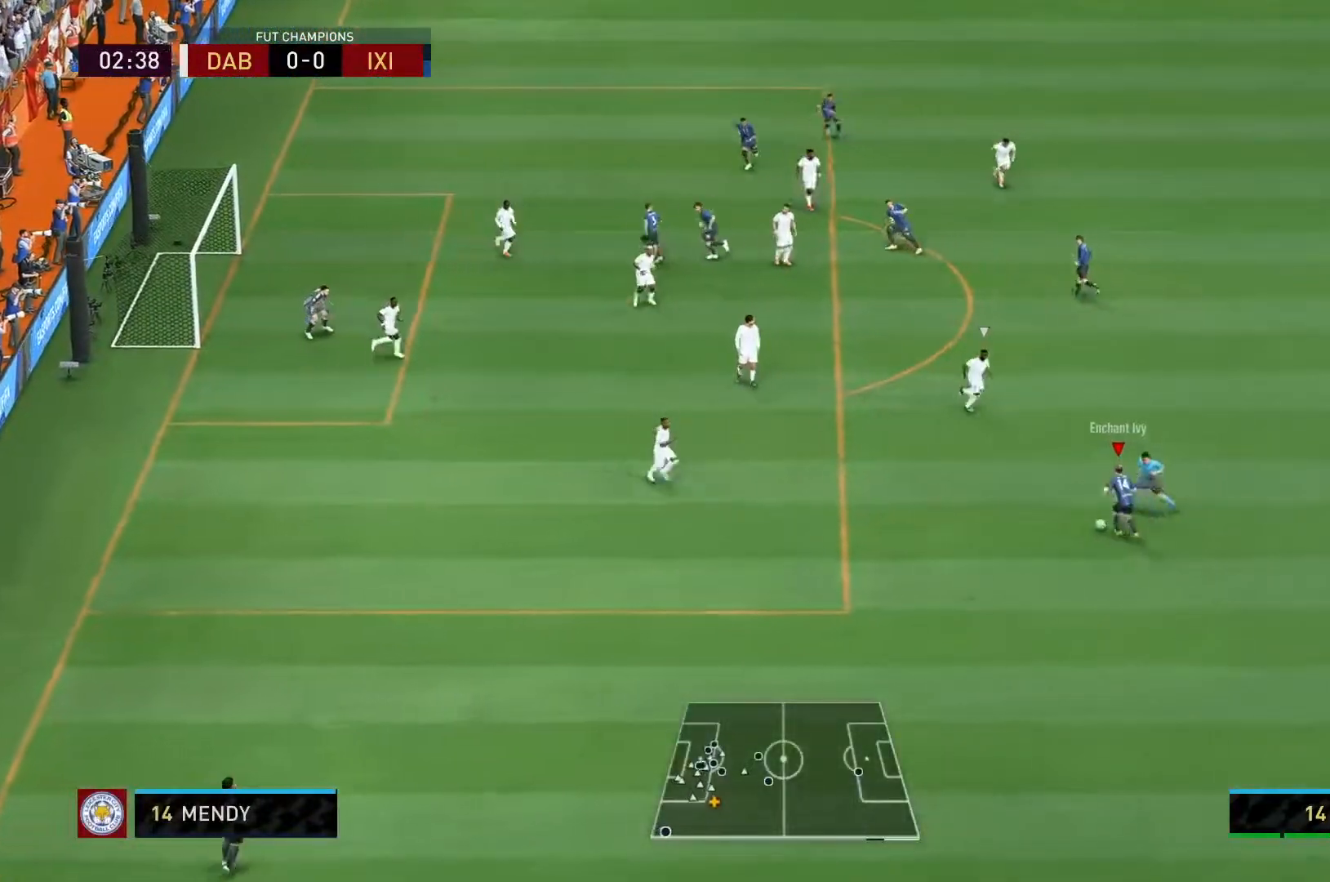
{"buttons": [], "left_stick": "left", "right_stick": "center", "events": [[33, "left_stick", "left"]]}
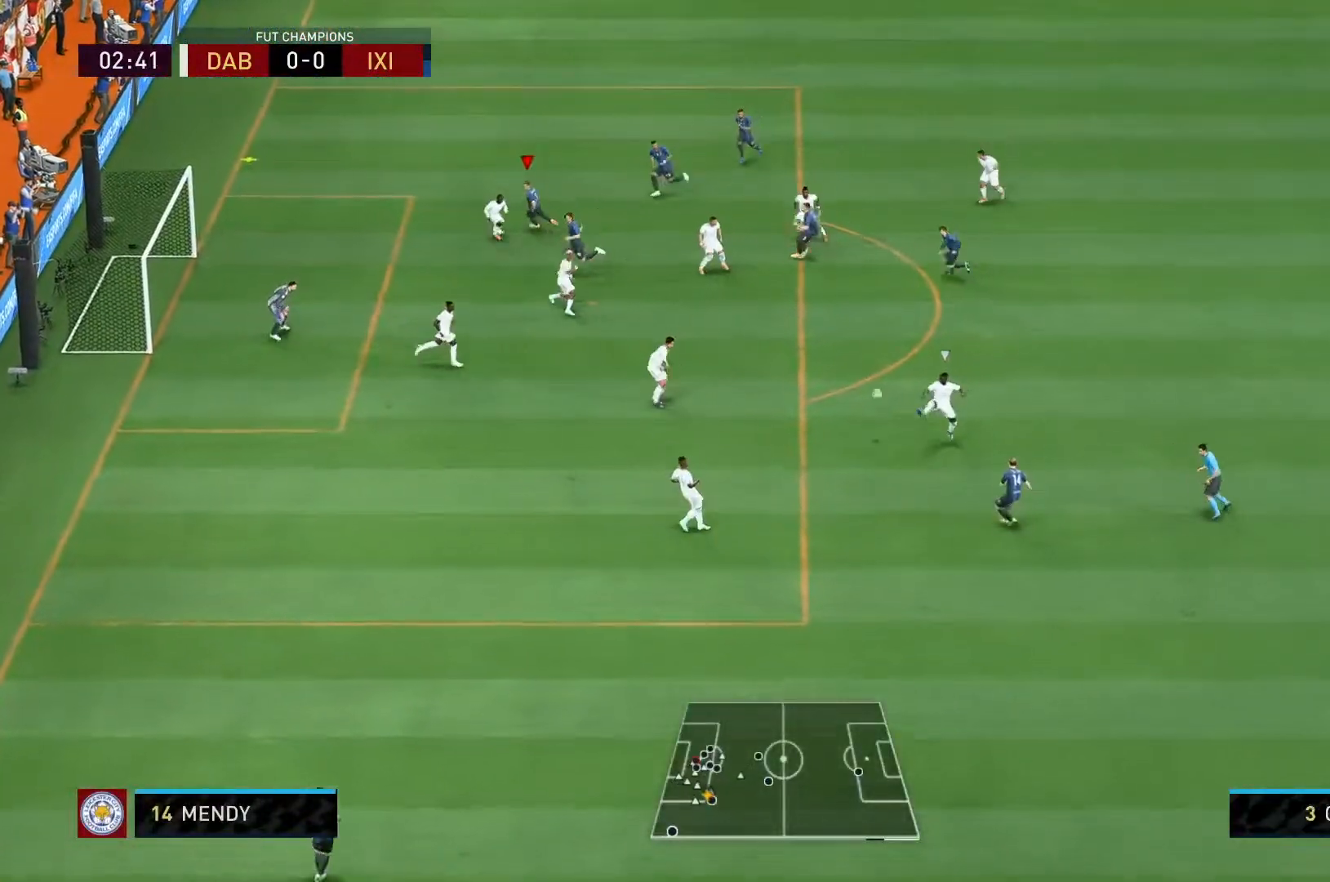
{"buttons": [], "left_stick": "down-left", "right_stick": "center", "events": [[250, "left_stick", "down-left"], [283, "B", "down"], [467, "B", "up"]]}
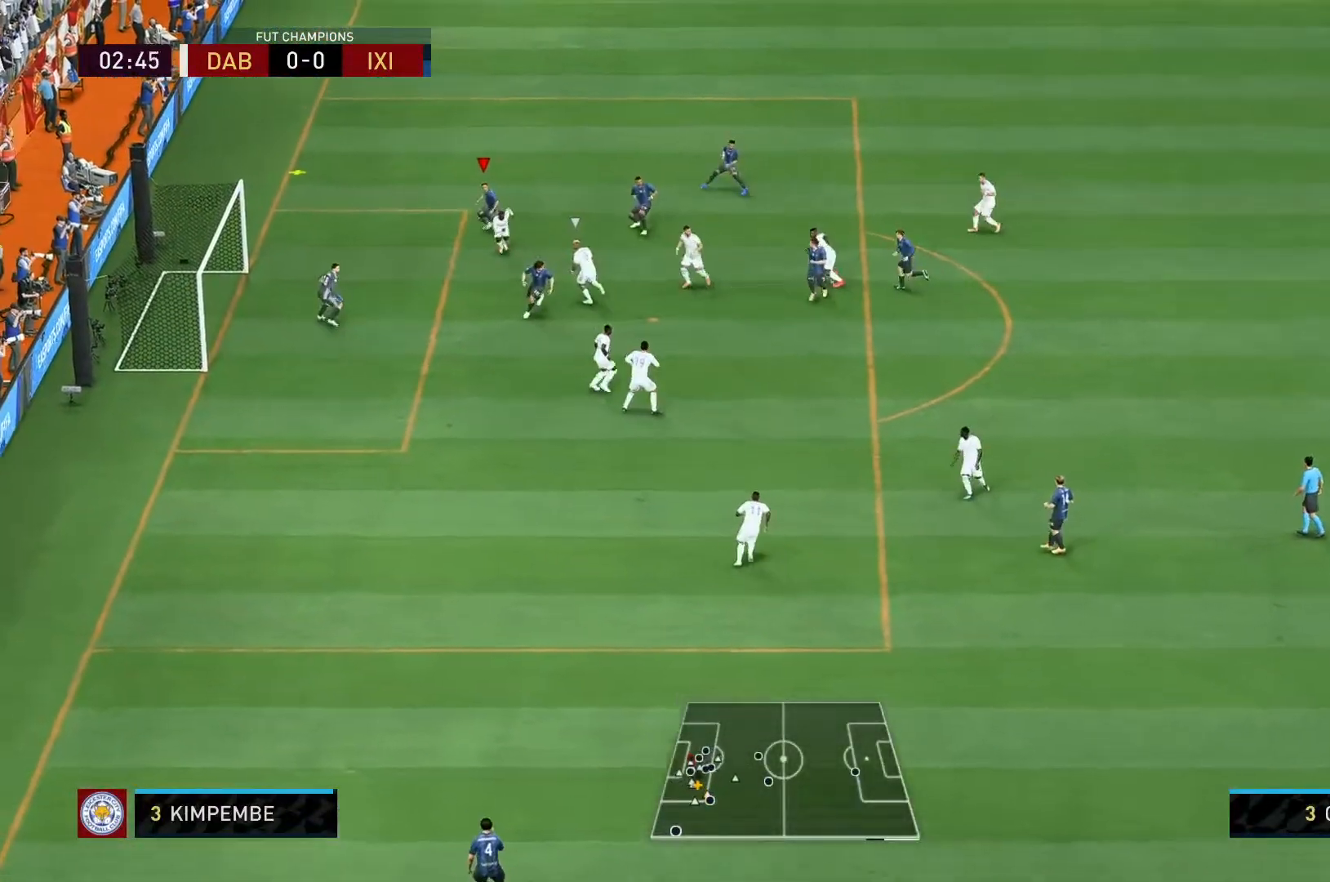
{"buttons": [], "left_stick": "down-left", "right_stick": "center", "events": []}
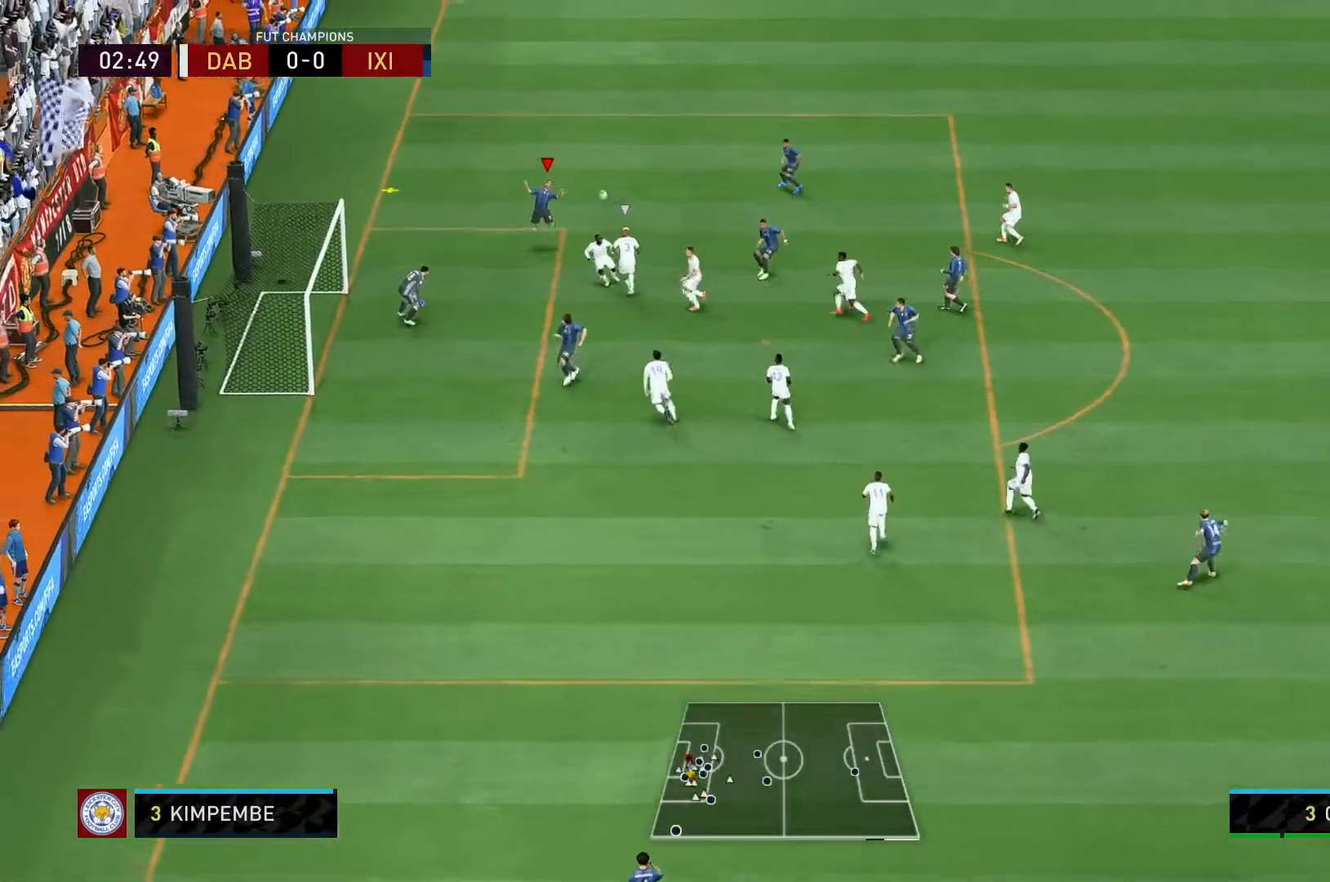
{"buttons": [], "left_stick": "left", "right_stick": "center", "events": [[467, "left_stick", "left"]]}
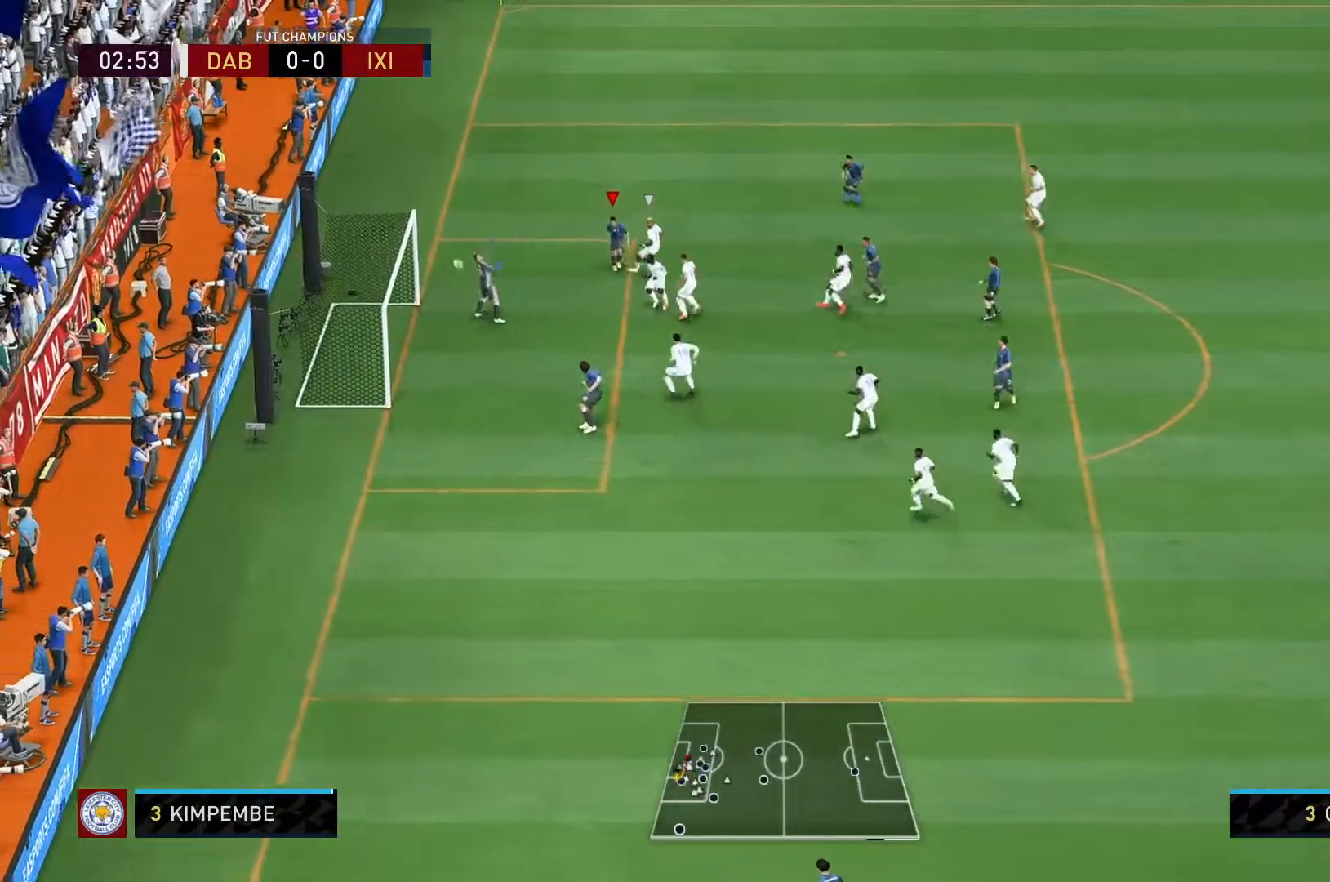
{"buttons": [], "left_stick": "up-left", "right_stick": "center", "events": [[400, "left_stick", "up-left"]]}
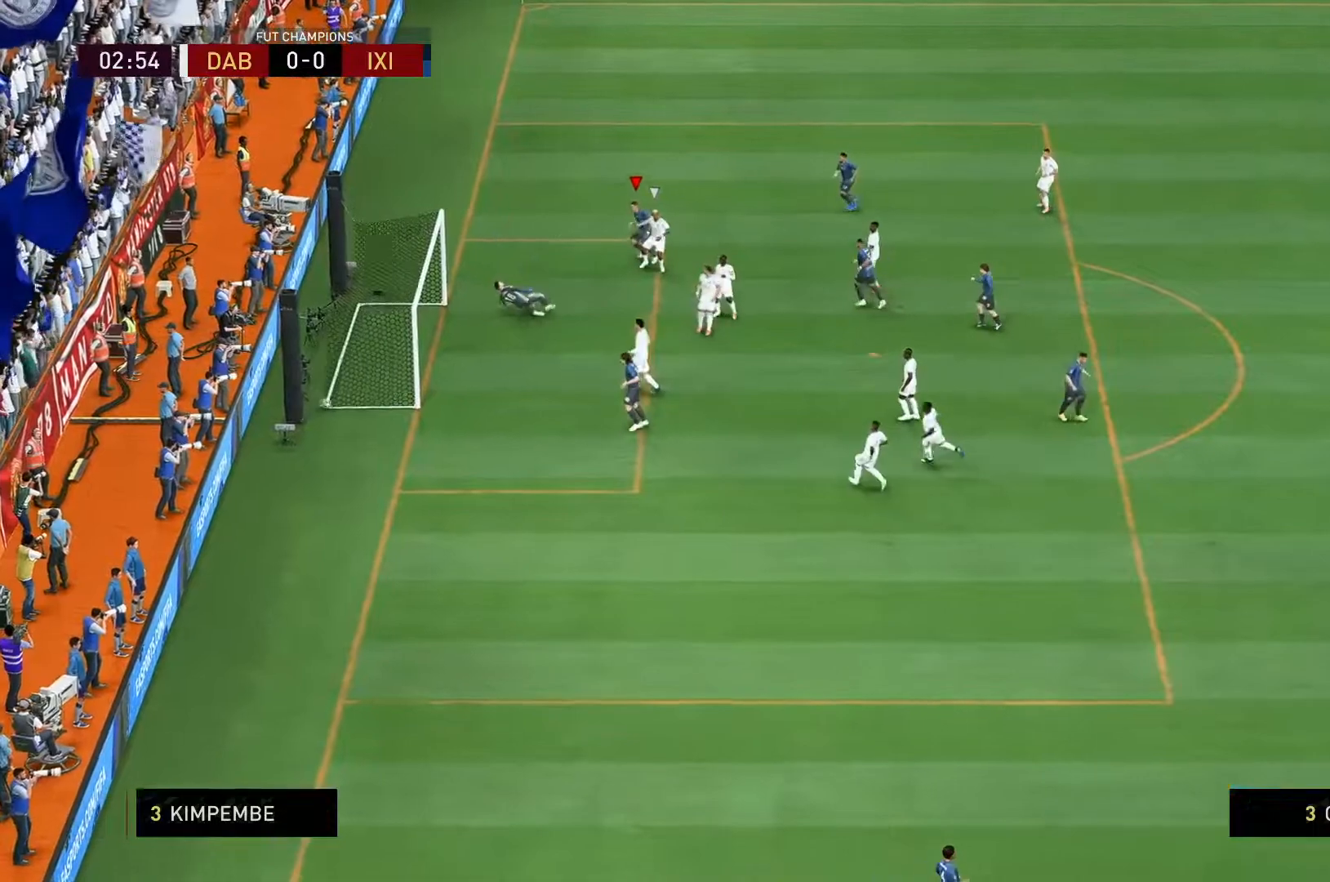
{"buttons": ["R2"], "left_stick": "up-left", "right_stick": "center", "events": [[50, "R2", "down"]]}
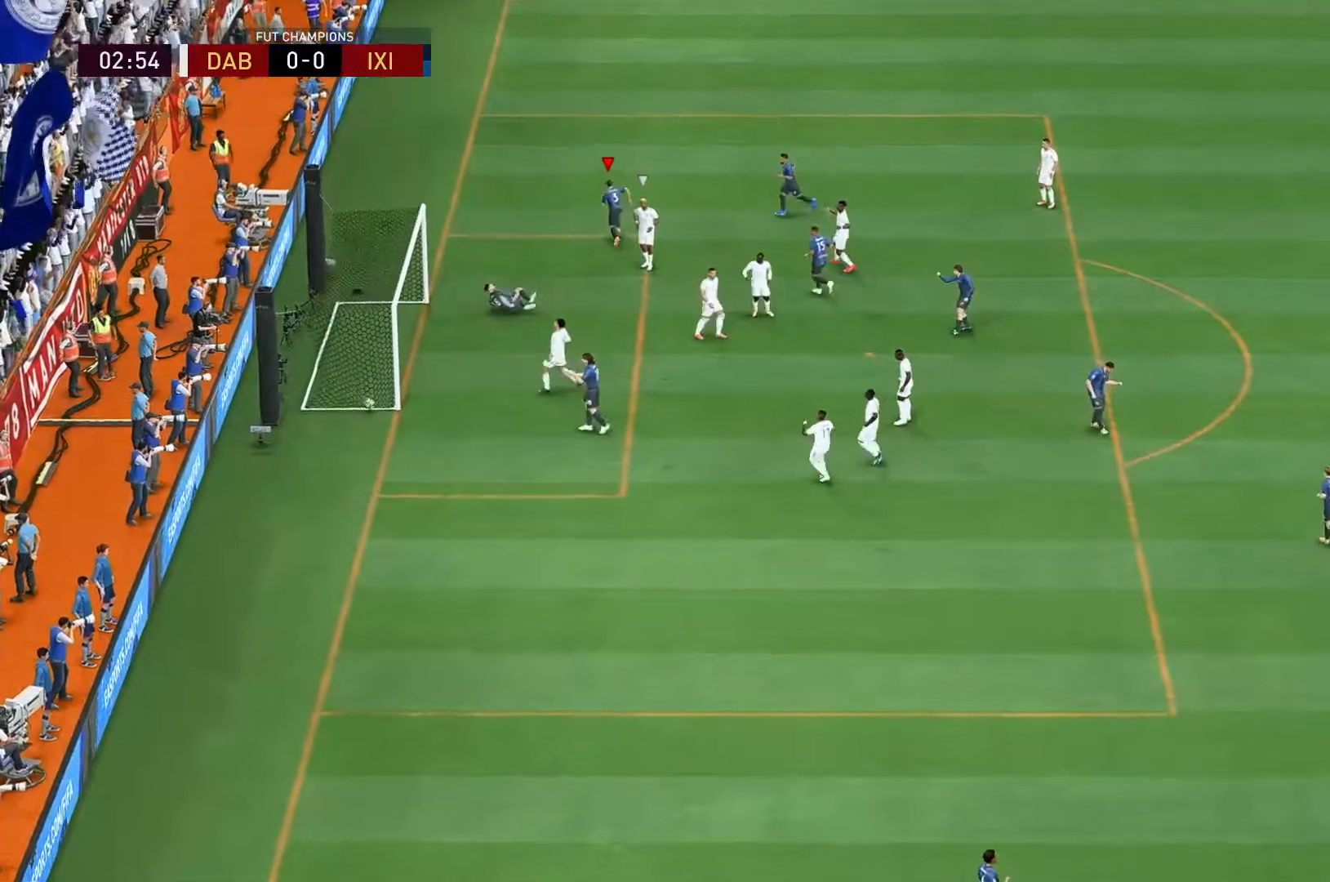
{"buttons": ["R2"], "left_stick": "up-left", "right_stick": "center", "events": []}
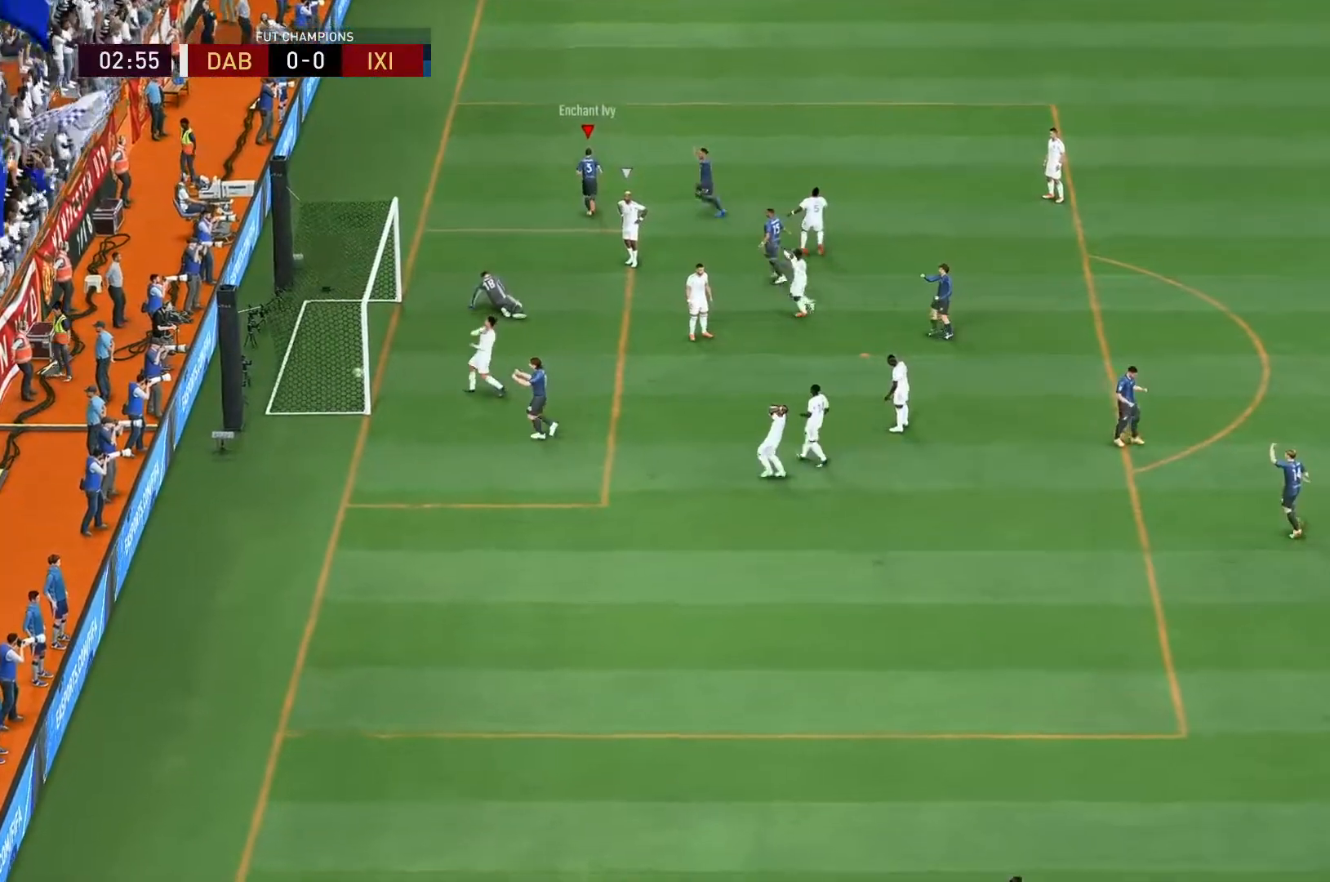
{"buttons": [], "left_stick": "center", "right_stick": "center"}